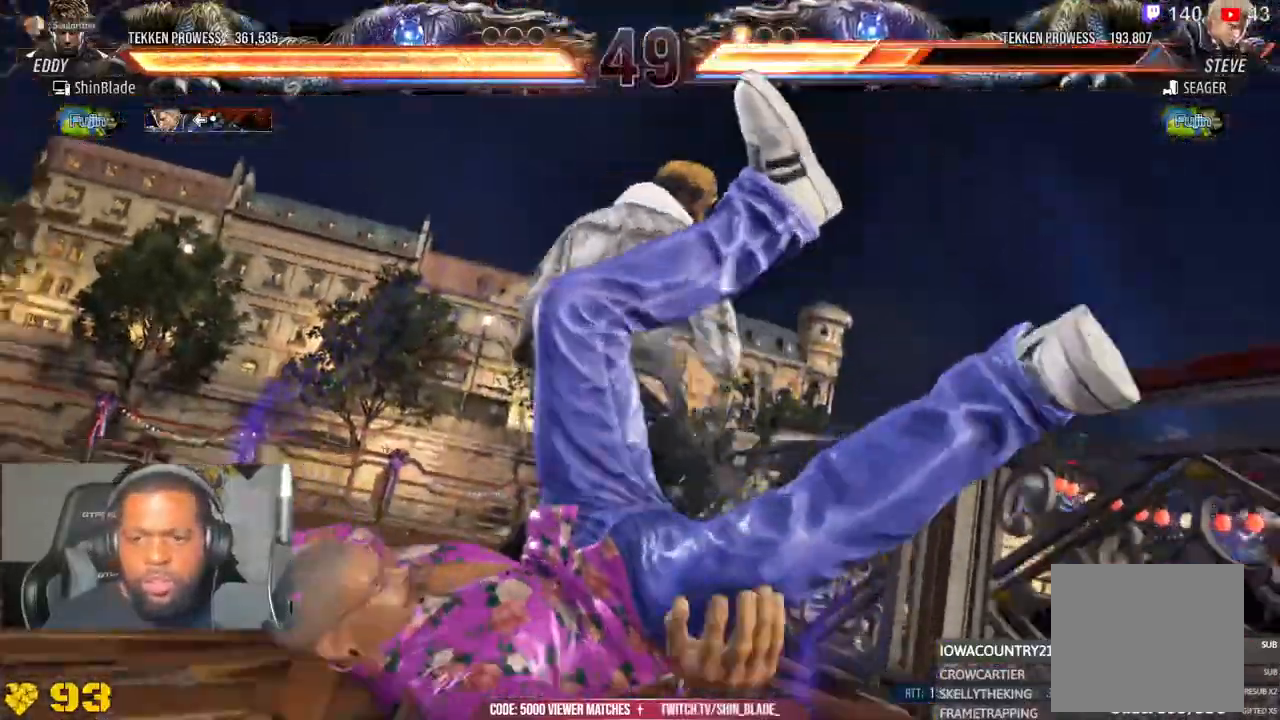
Gameplay with a controller (PlayStation layout); each line is a JSON object with the inputs held at the frame after it (dt_ms = milliseconds from this image to that frame). "events" lists button and stick changes between this image and that frame as [ms after this image, input, new state], when the widget could be followed in between.
{"dt_ms": 500, "buttons": ["CROSS", "DPAD_UP"], "left_stick": "center", "right_stick": "center"}
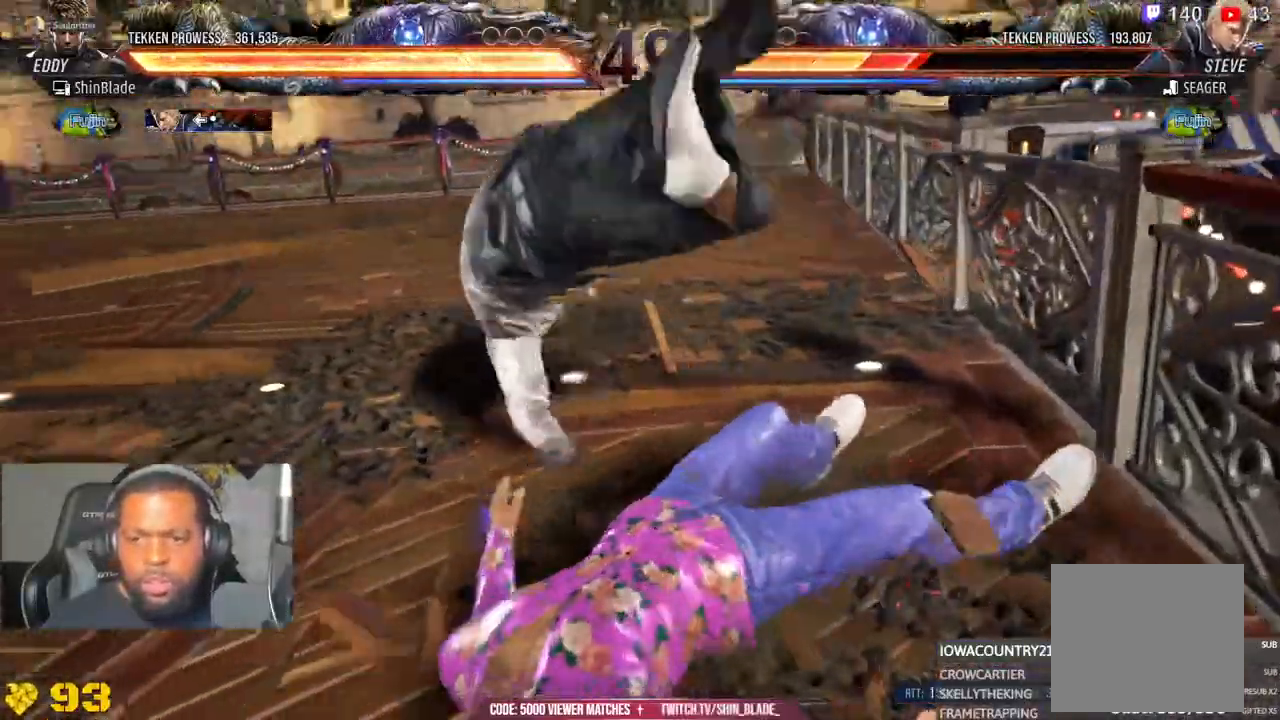
{"dt_ms": 500, "buttons": [], "left_stick": "center", "right_stick": "center"}
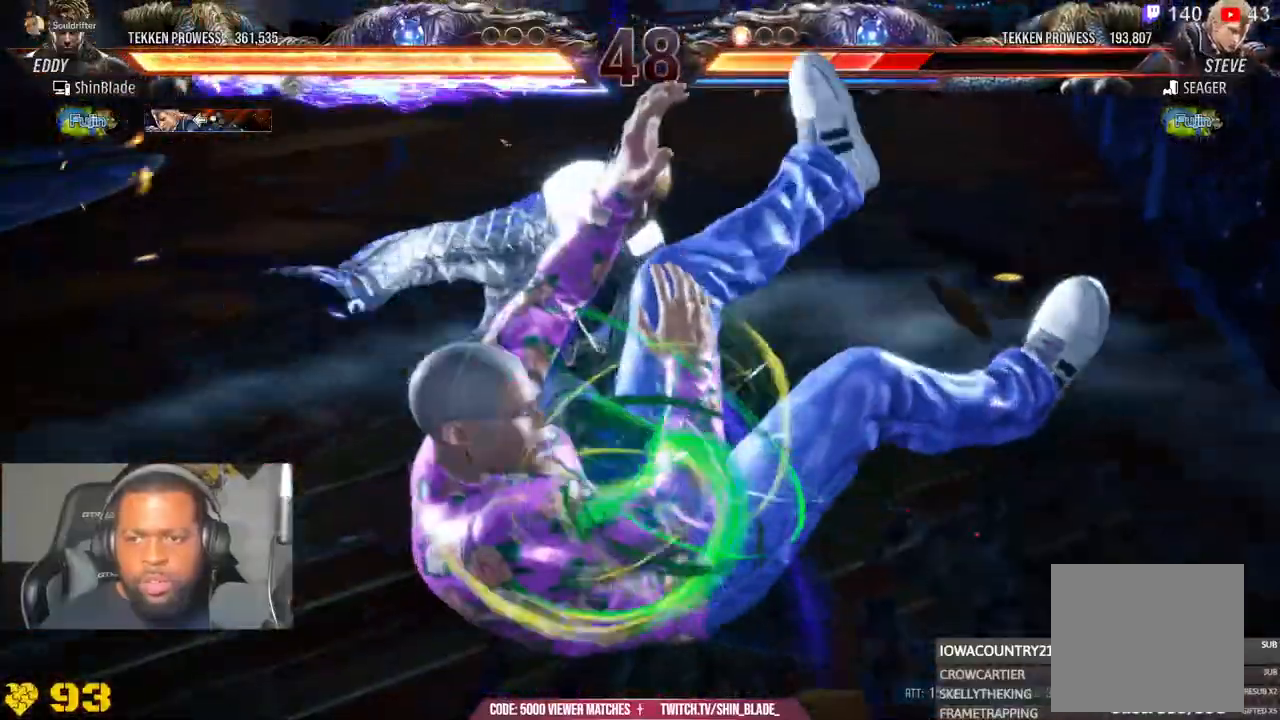
{"dt_ms": 500, "buttons": ["CROSS", "CIRCLE"], "left_stick": "center", "right_stick": "center", "events": [[117, "CIRCLE", "down"], [117, "CROSS", "down"], [117, "DPAD_LEFT", "down"], [167, "DPAD_LEFT", "up"], [183, "DPAD_UP", "down"], [200, "CIRCLE", "up"], [200, "CROSS", "up"], [317, "CIRCLE", "down"], [317, "CROSS", "down"], [317, "DPAD_DOWN", "down"], [317, "DPAD_UP", "up"], [383, "CROSS", "up"], [400, "CIRCLE", "up"], [400, "DPAD_LEFT", "down"], [417, "DPAD_DOWN", "up"], [467, "CIRCLE", "down"], [467, "DPAD_LEFT", "up"], [500, "CROSS", "down"]]}
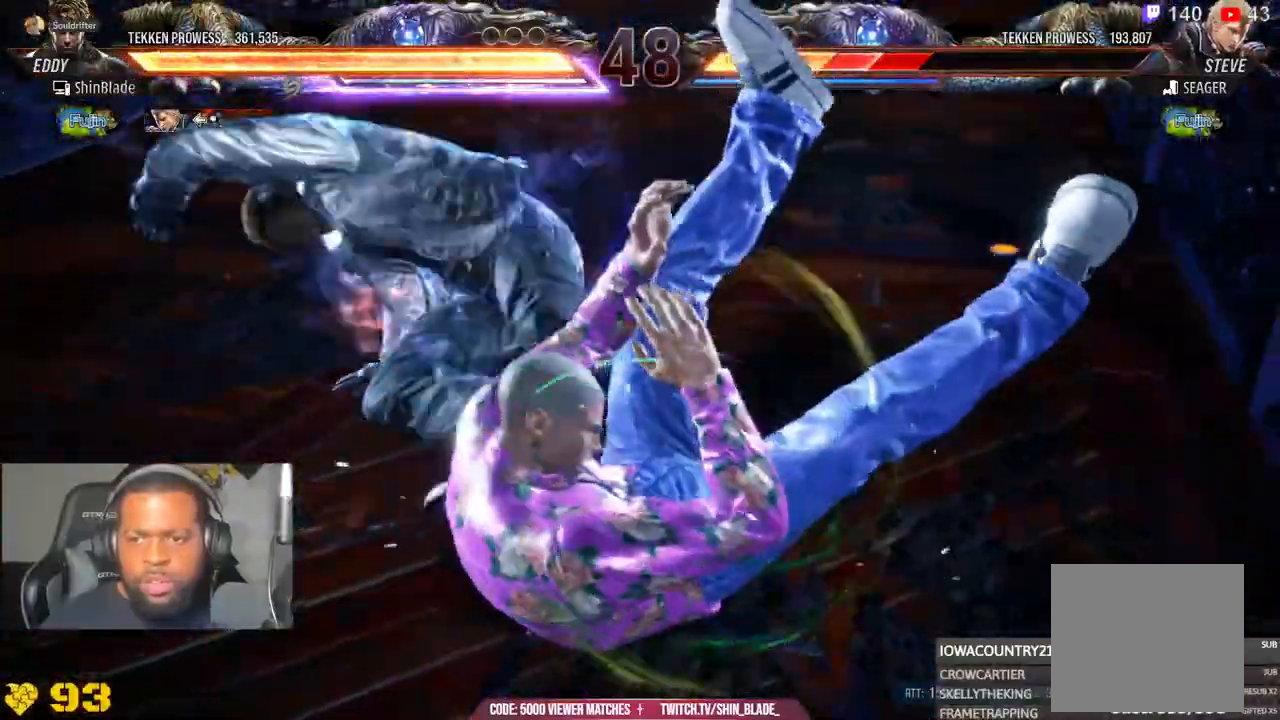
{"dt_ms": 1000, "buttons": ["CROSS", "CIRCLE", "DPAD_RIGHT"], "left_stick": "center", "right_stick": "right"}
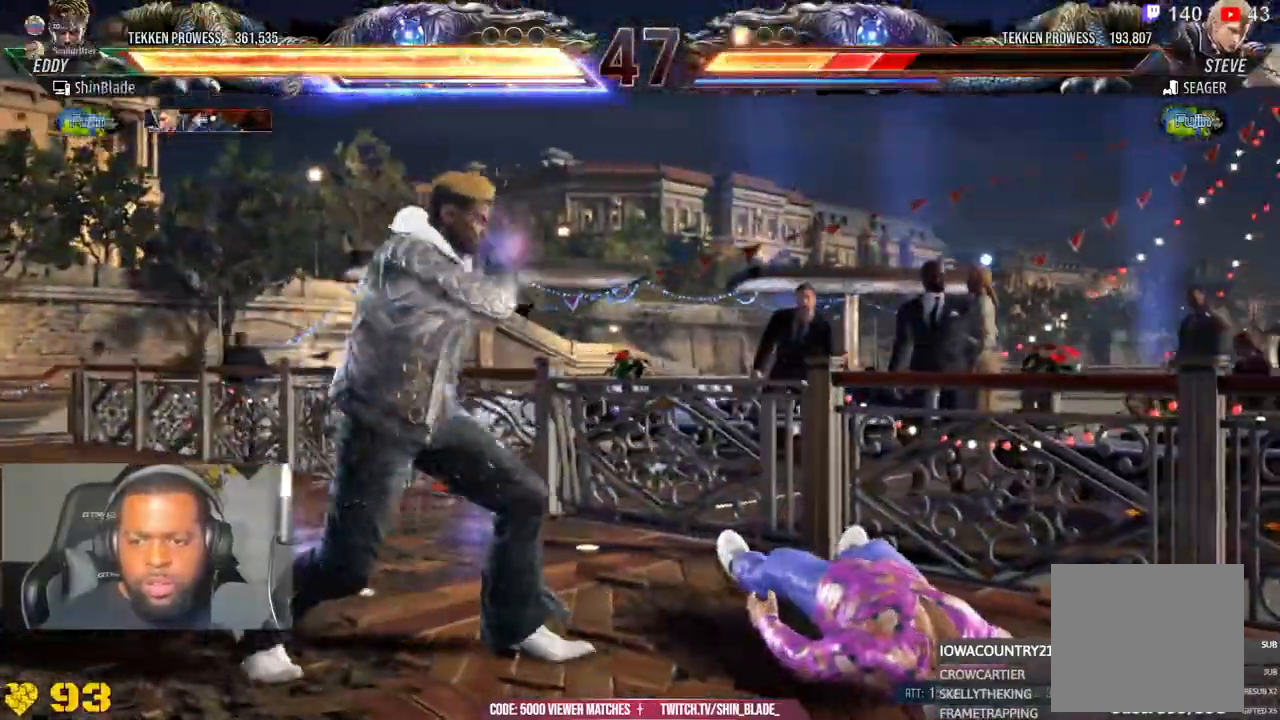
{"dt_ms": 500, "buttons": ["CROSS"], "left_stick": "center", "right_stick": "center"}
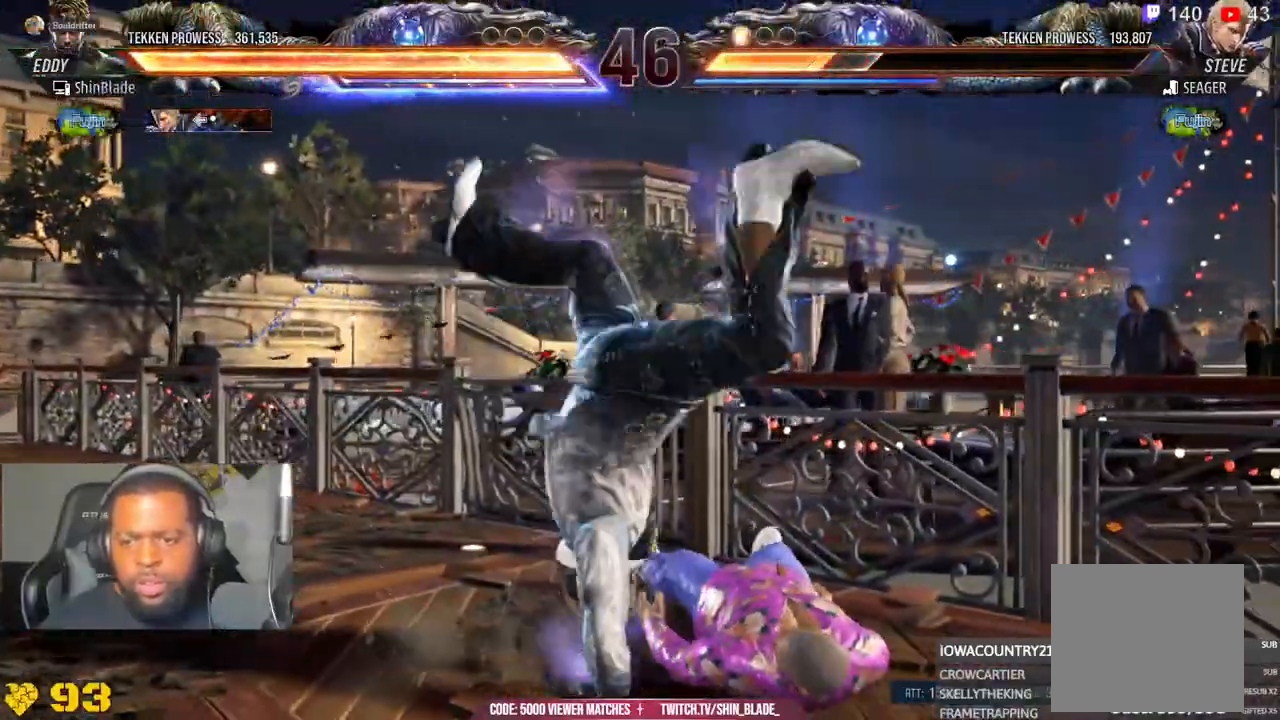
{"dt_ms": 500, "buttons": ["CROSS", "CIRCLE"], "left_stick": "center", "right_stick": "center"}
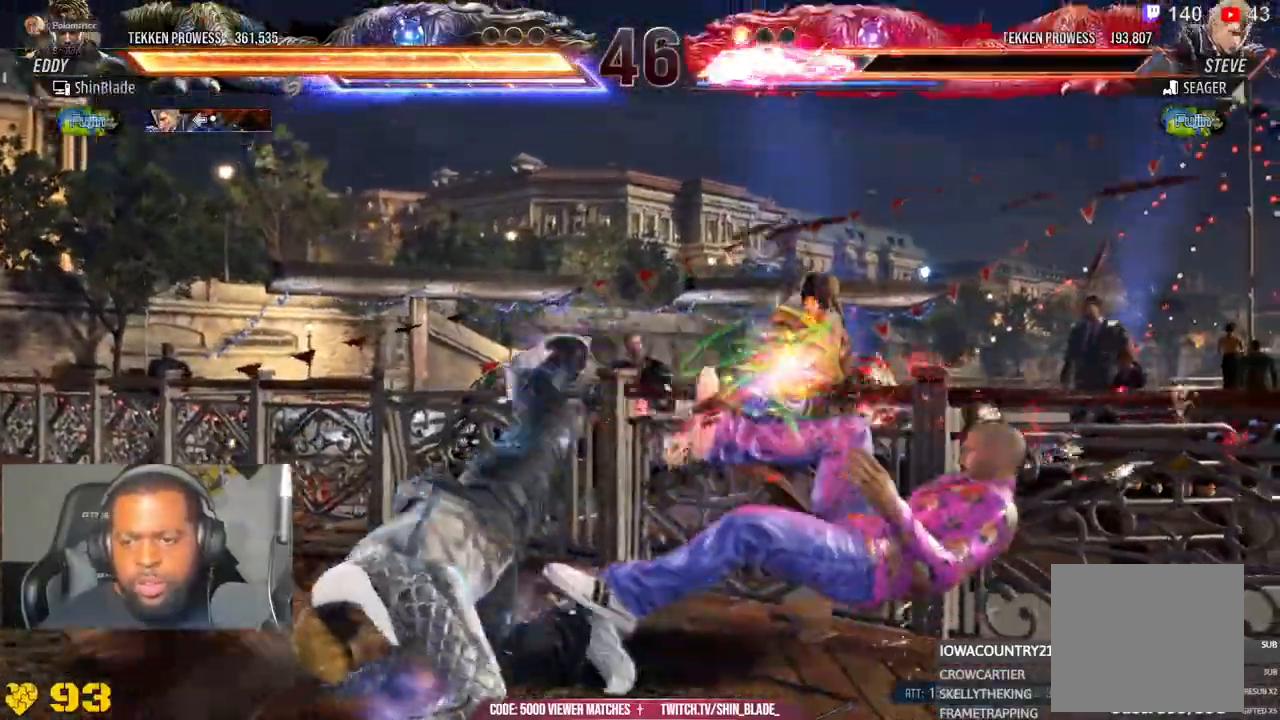
{"dt_ms": 500, "buttons": ["CROSS", "CIRCLE"], "left_stick": "center", "right_stick": "center"}
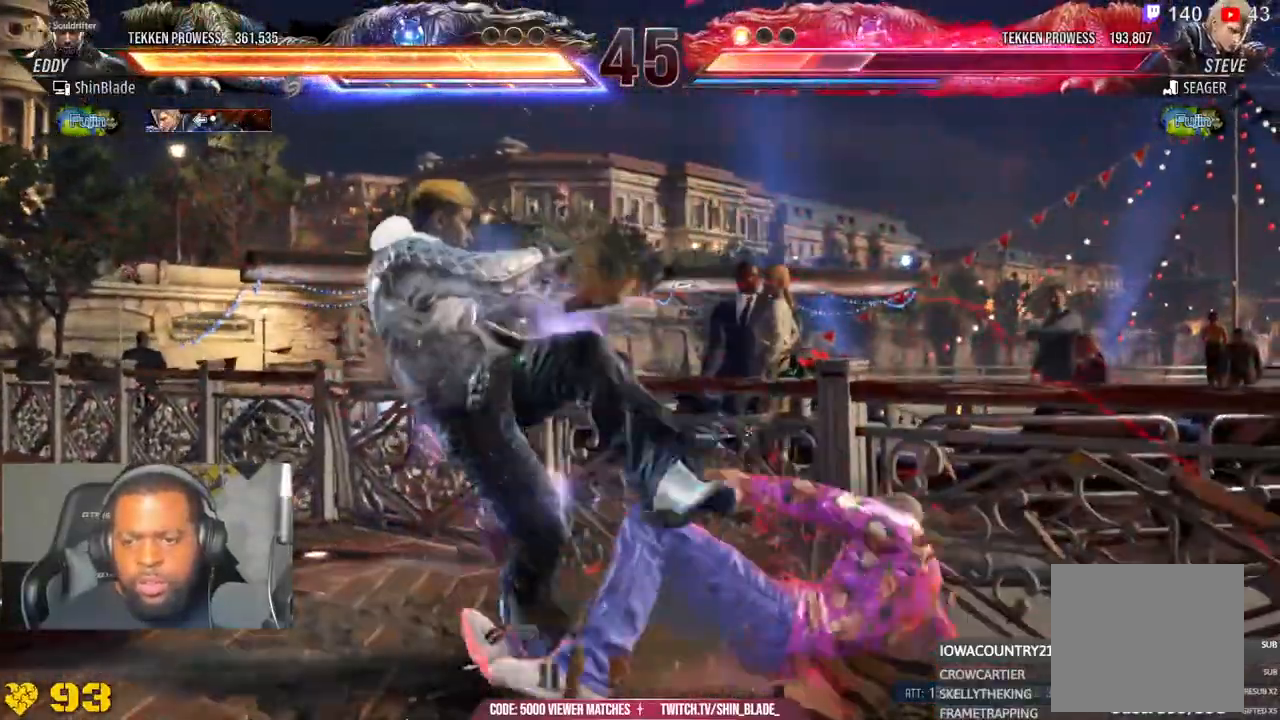
{"dt_ms": 1000, "buttons": ["CROSS", "DPAD_LEFT"], "left_stick": "center", "right_stick": "center"}
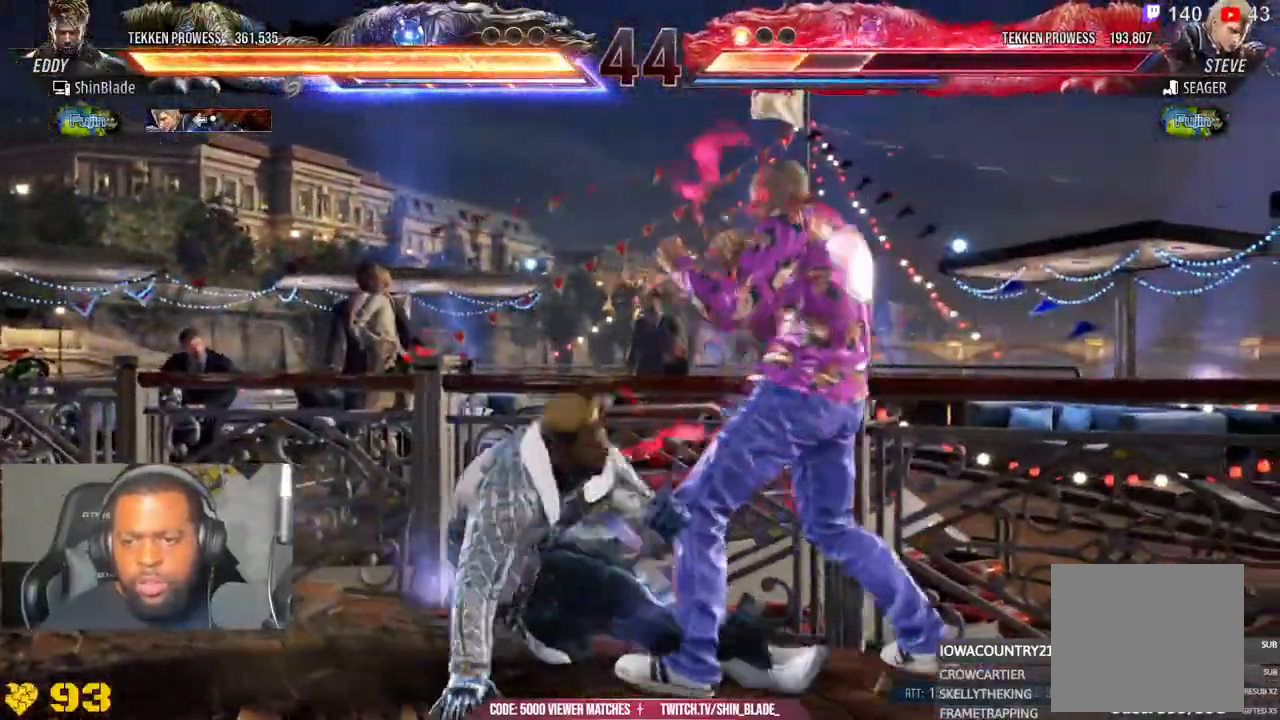
{"dt_ms": 500, "buttons": ["CROSS", "CIRCLE"], "left_stick": "center", "right_stick": "center", "events": [[217, "DPAD_LEFT", "up"], [283, "CIRCLE", "down"], [317, "CROSS", "up"], [400, "CROSS", "down"], [433, "CIRCLE", "up"], [500, "CIRCLE", "down"]]}
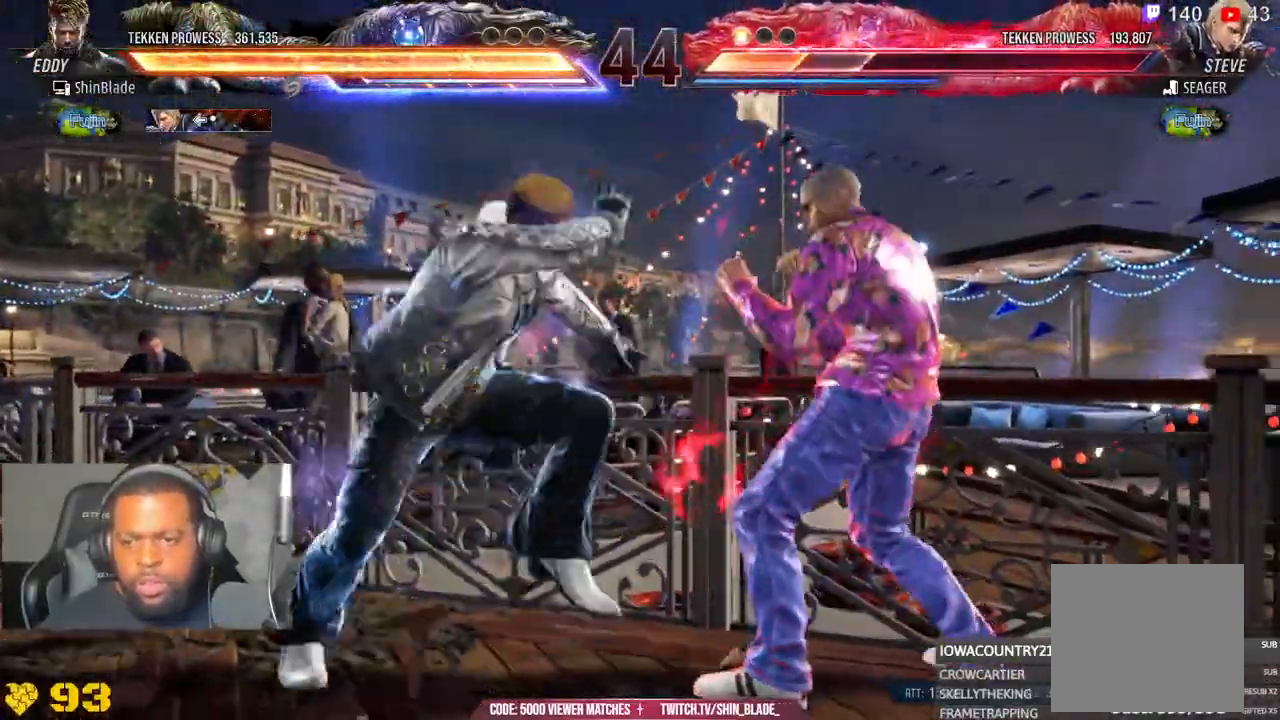
{"dt_ms": 500, "buttons": ["CIRCLE", "DPAD_RIGHT"], "left_stick": "center", "right_stick": "center", "events": [[50, "CROSS", "up"], [133, "CROSS", "down"], [150, "CIRCLE", "up"], [217, "CIRCLE", "down"], [233, "CROSS", "up"], [317, "CIRCLE", "up"], [483, "DPAD_UP", "down"], [500, "CIRCLE", "down"], [500, "DPAD_RIGHT", "down"], [500, "DPAD_UP", "up"]]}
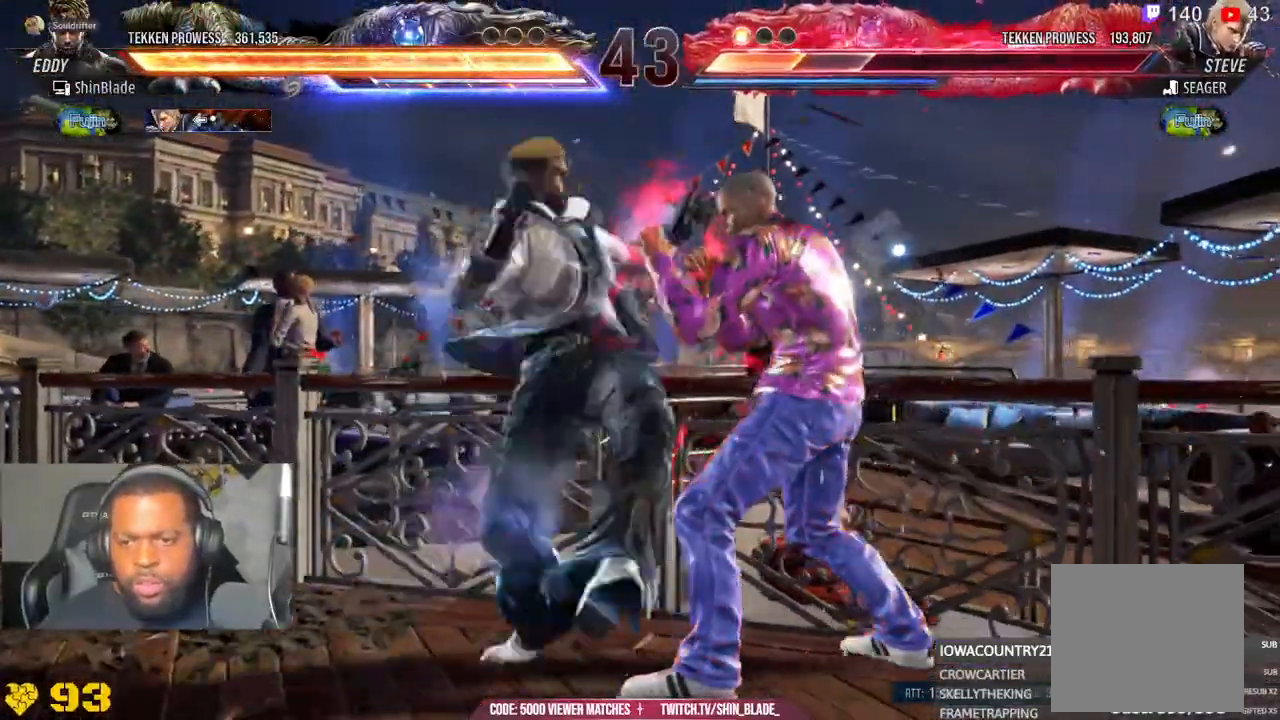
{"dt_ms": 500, "buttons": ["CROSS"], "left_stick": "center", "right_stick": "center"}
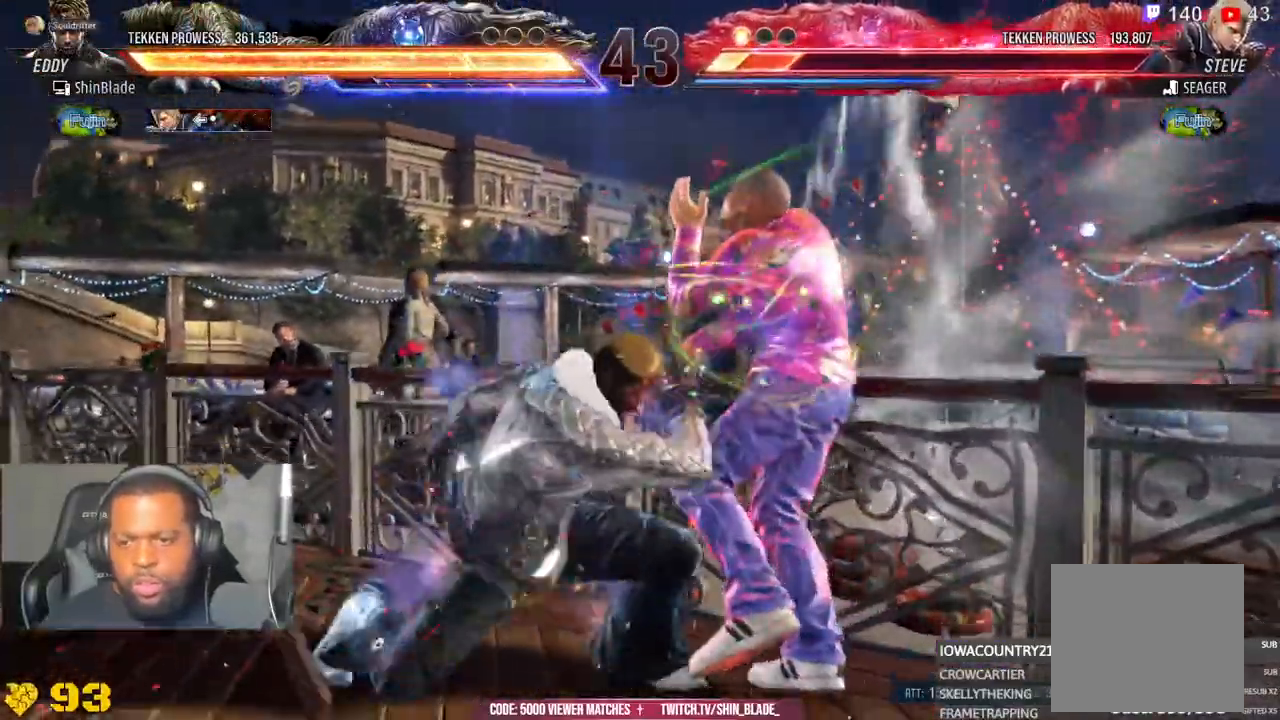
{"dt_ms": 500, "buttons": ["DPAD_LEFT"], "left_stick": "center", "right_stick": "center", "events": [[67, "CROSS", "up"], [300, "DPAD_LEFT", "down"], [400, "CROSS", "down"], [467, "CROSS", "up"]]}
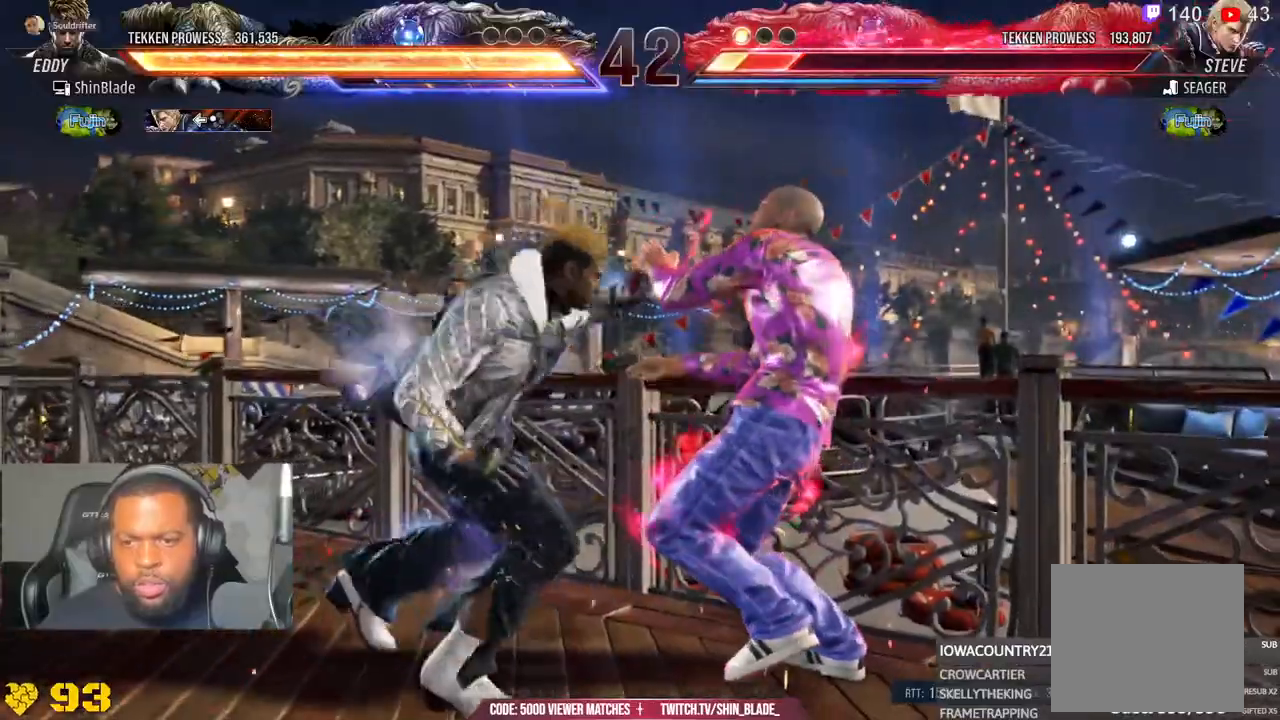
{"dt_ms": 500, "buttons": ["CROSS", "DPAD_LEFT"], "left_stick": "center", "right_stick": "center", "events": [[50, "CROSS", "down"], [100, "CROSS", "up"], [183, "CROSS", "down"], [250, "CROSS", "up"], [400, "CROSS", "down"]]}
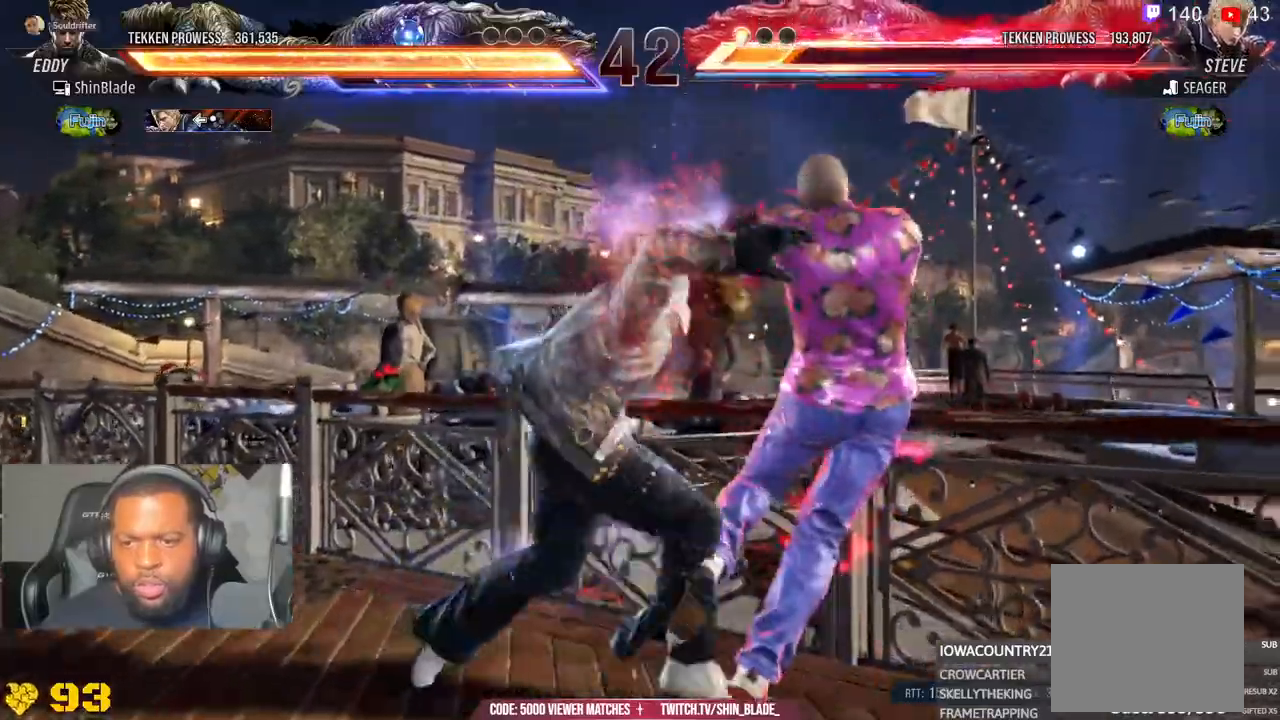
{"dt_ms": 1000, "buttons": [], "left_stick": "center", "right_stick": "center"}
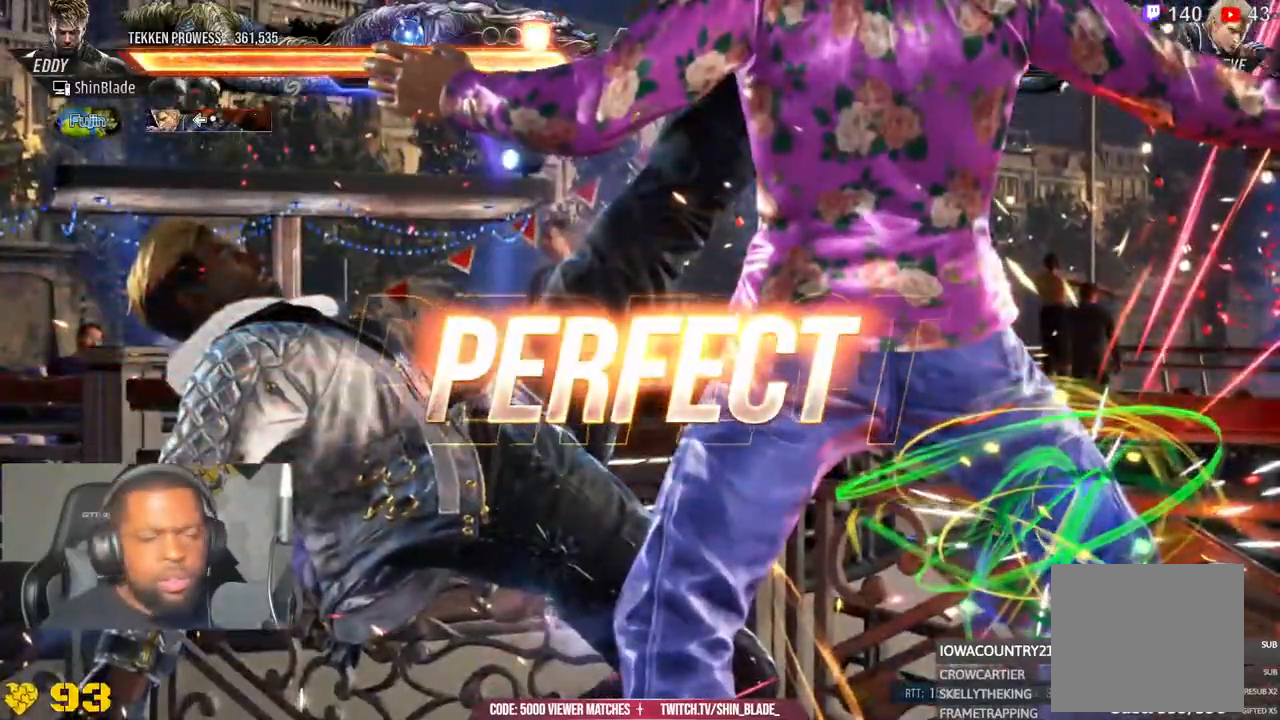
{"dt_ms": 500, "buttons": [], "left_stick": "center", "right_stick": "center", "events": []}
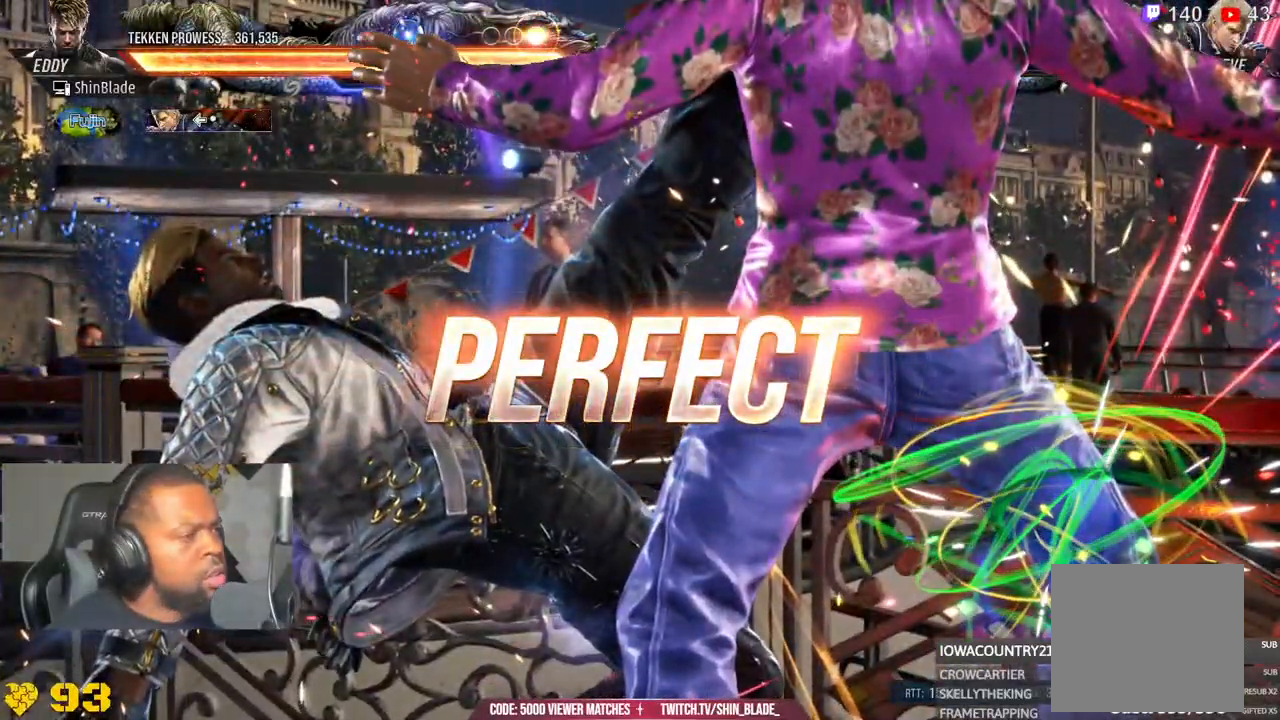
{"dt_ms": 500, "buttons": [], "left_stick": "center", "right_stick": "center", "events": []}
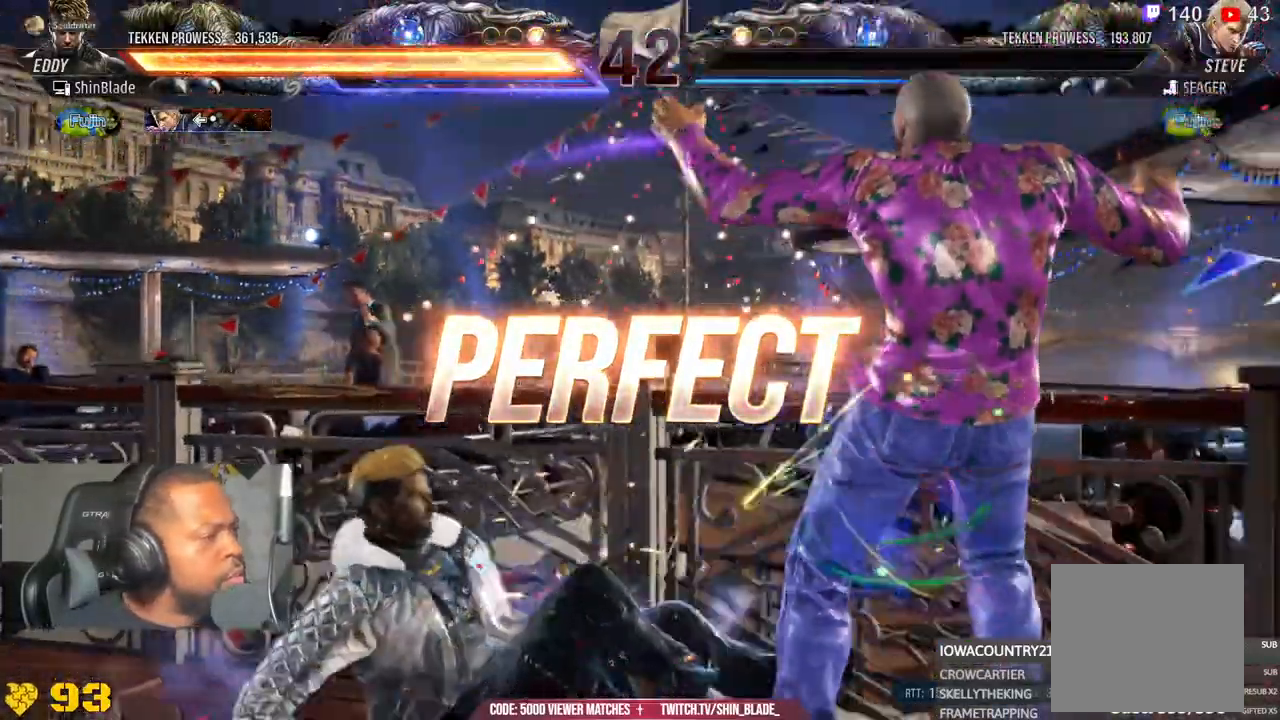
{"dt_ms": 500, "buttons": [], "left_stick": "center", "right_stick": "center", "events": []}
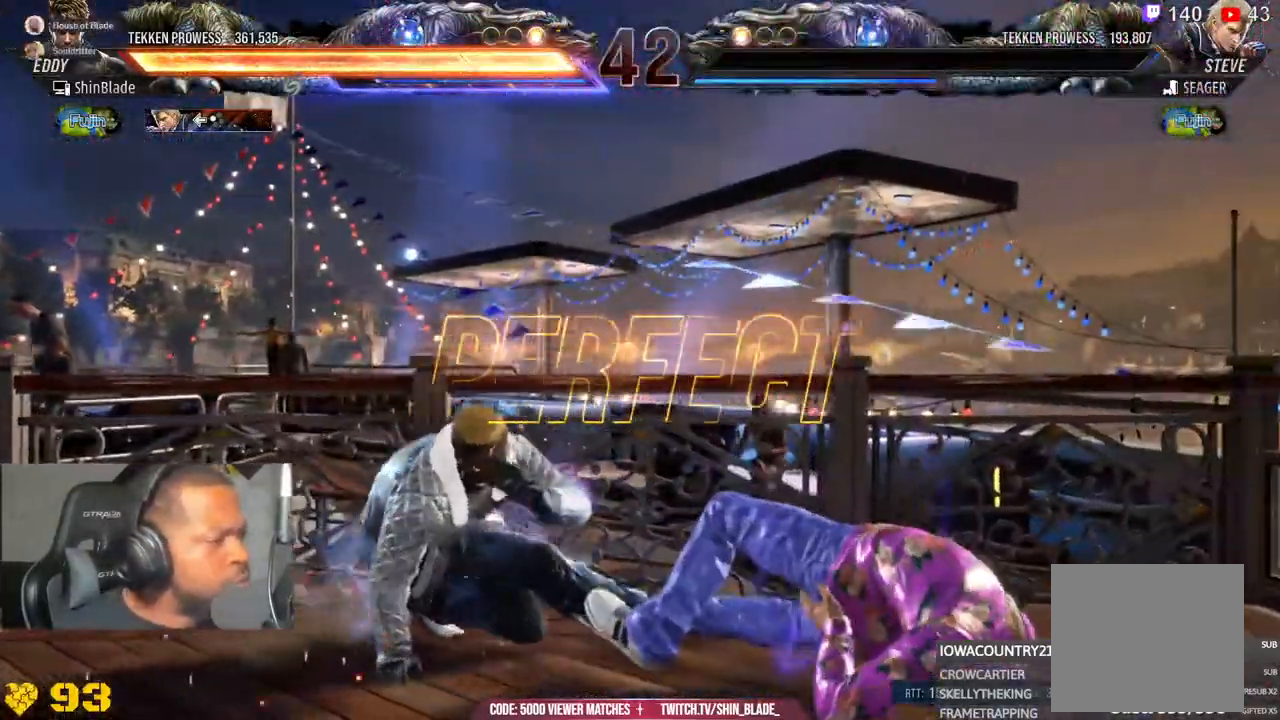
{"dt_ms": 500, "buttons": [], "left_stick": "center", "right_stick": "center", "events": []}
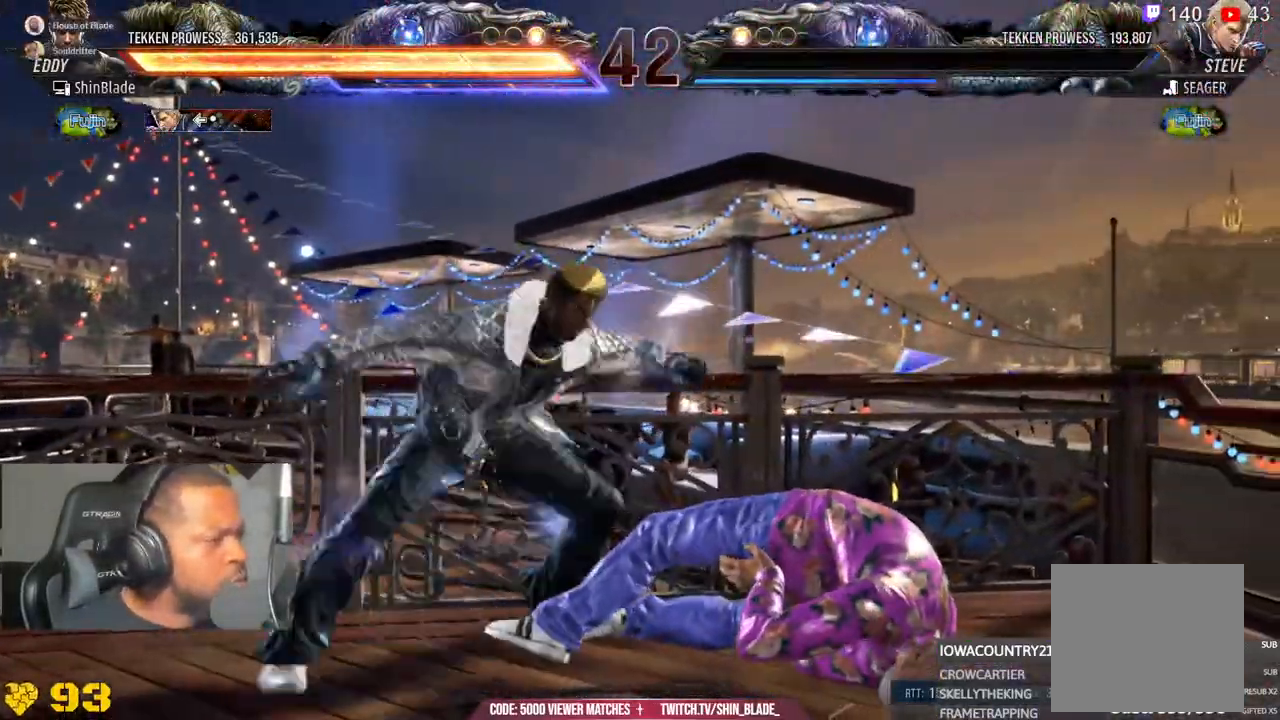
{"dt_ms": 500, "buttons": [], "left_stick": "center", "right_stick": "center", "events": []}
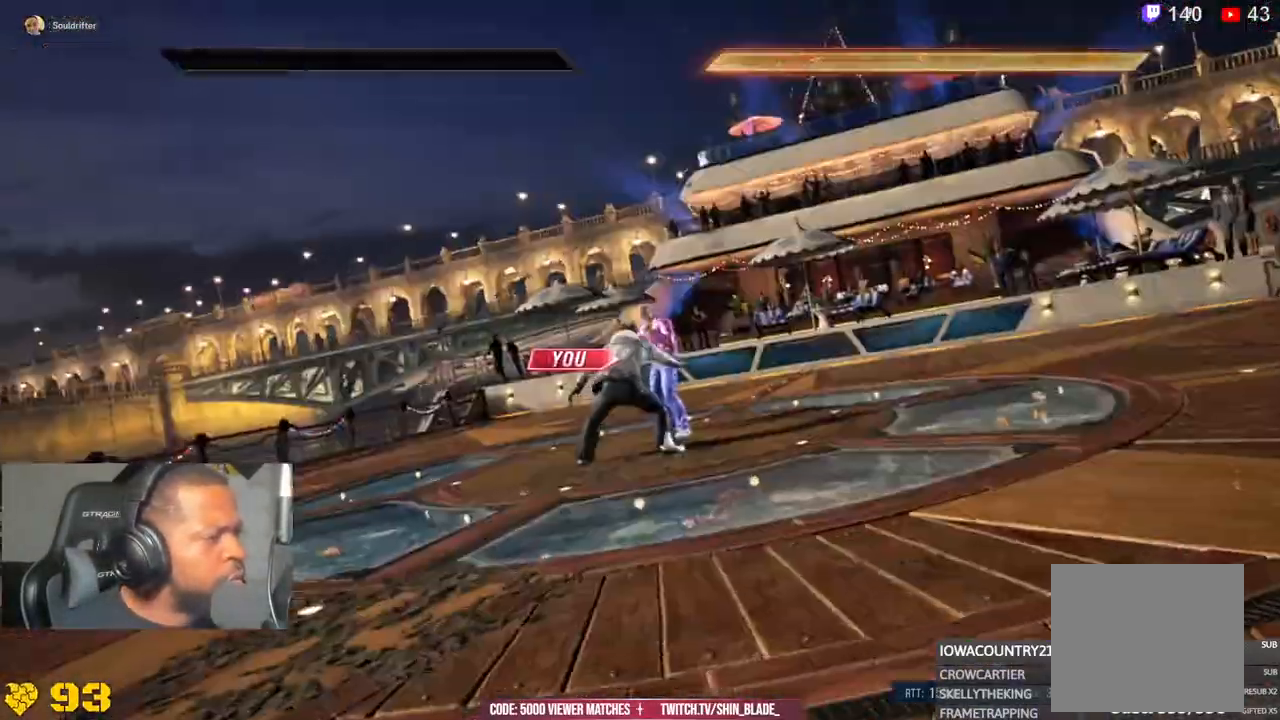
{"dt_ms": 500, "buttons": [], "left_stick": "center", "right_stick": "center", "events": []}
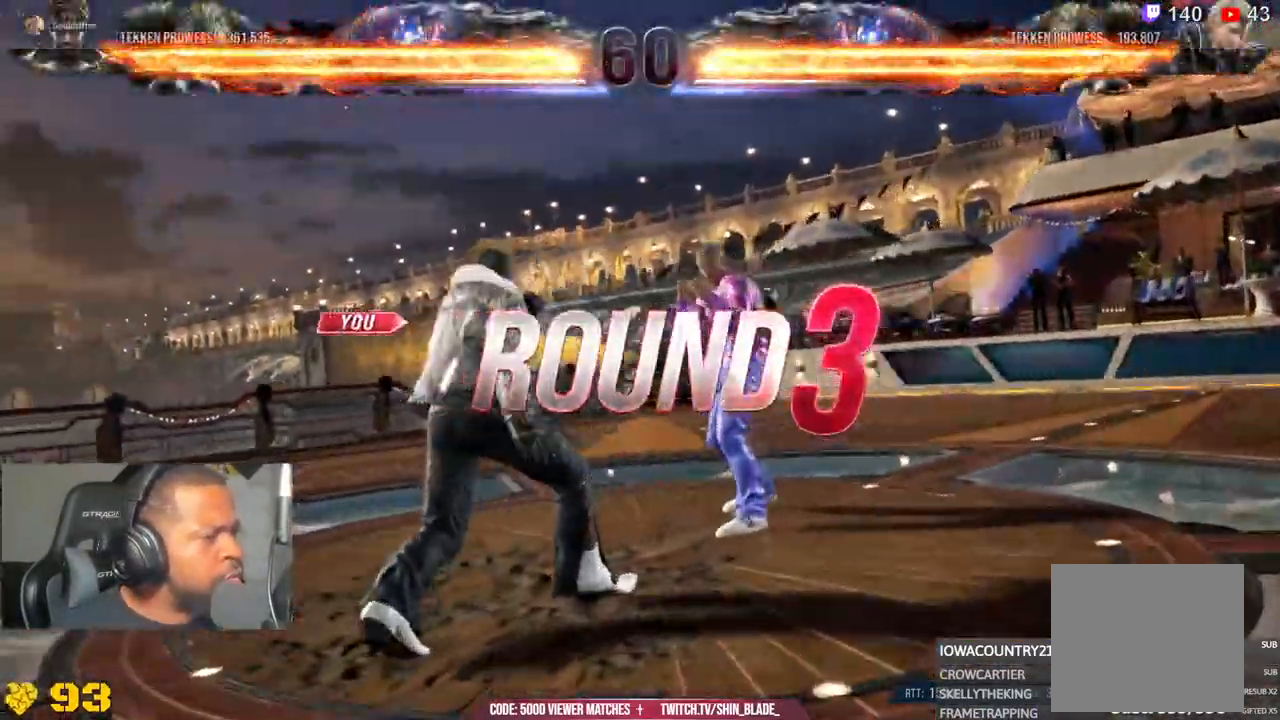
{"dt_ms": 500, "buttons": [], "left_stick": "center", "right_stick": "center", "events": []}
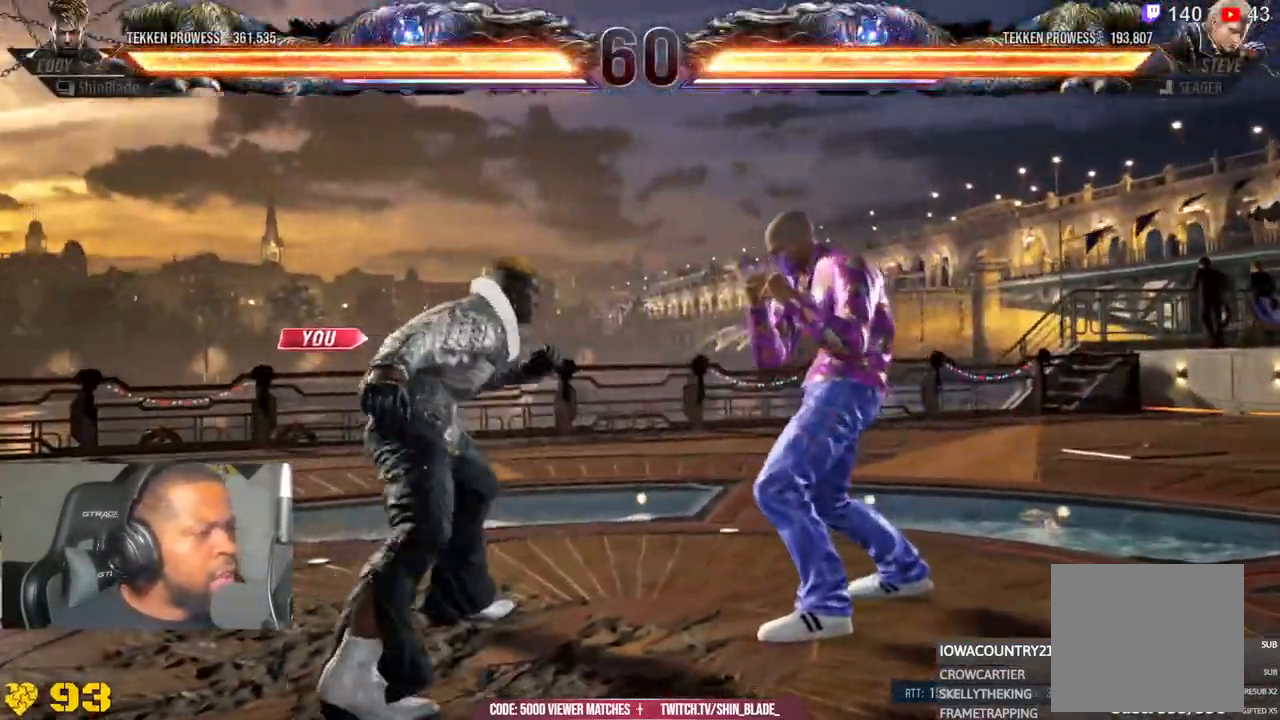
{"dt_ms": 500, "buttons": [], "left_stick": "center", "right_stick": "center", "events": [[383, "DPAD_LEFT", "down"], [400, "DPAD_LEFT", "up"]]}
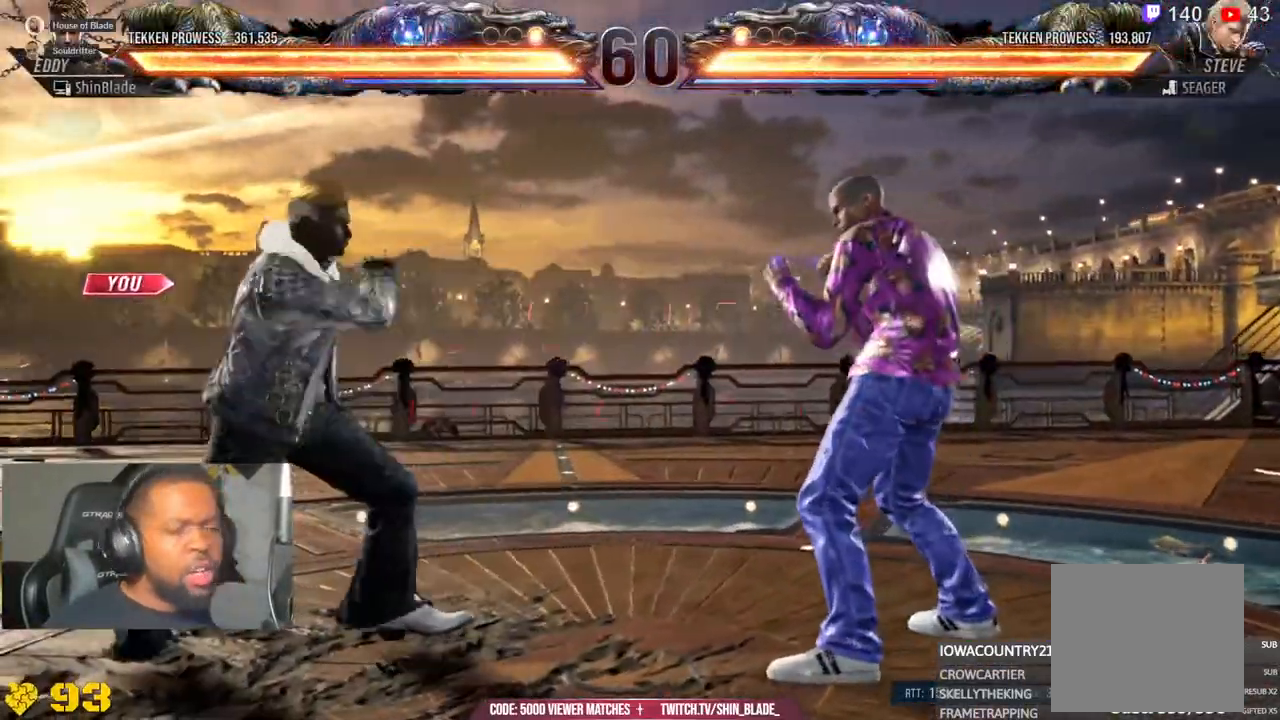
{"dt_ms": 500, "buttons": ["DPAD_UP"], "left_stick": "center", "right_stick": "center", "events": [[67, "DPAD_UP", "down"], [300, "DPAD_RIGHT", "down"], [300, "DPAD_UP", "up"], [350, "DPAD_RIGHT", "up"], [350, "DPAD_UP", "down"]]}
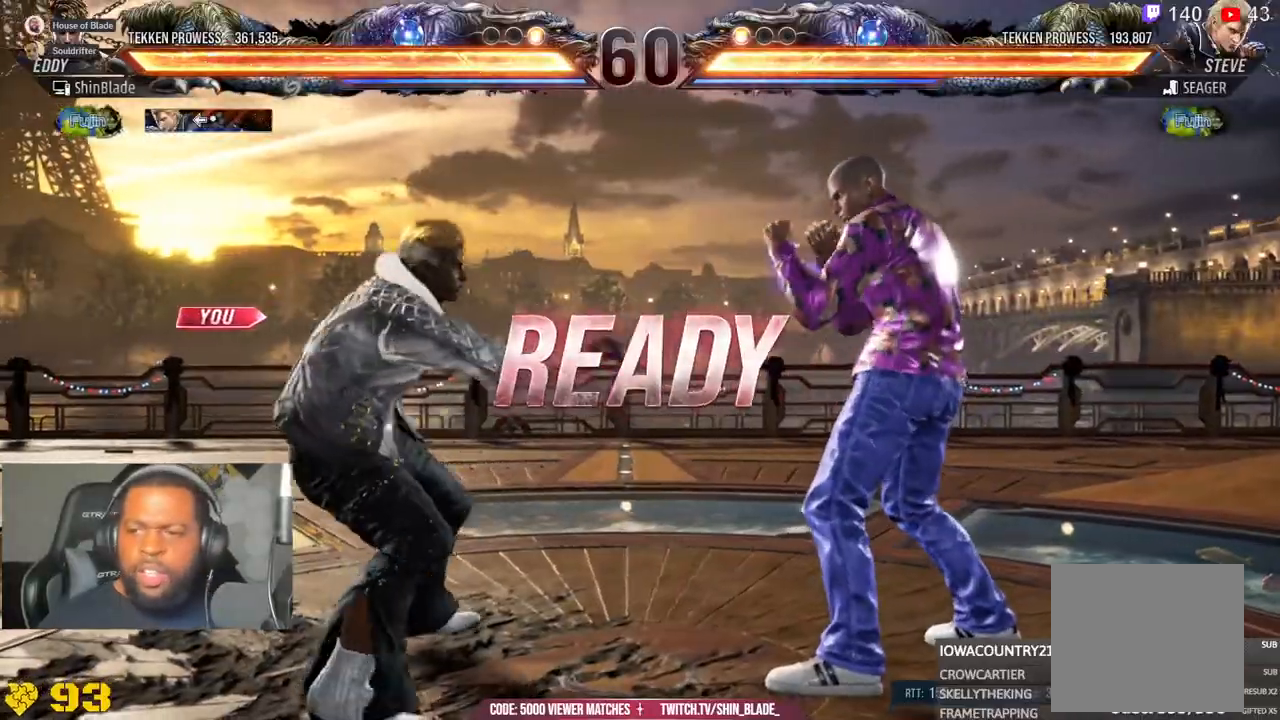
{"dt_ms": 500, "buttons": ["SQUARE", "DPAD_RIGHT"], "left_stick": "center", "right_stick": "center", "events": [[100, "DPAD_RIGHT", "down"], [100, "DPAD_UP", "up"], [150, "DPAD_RIGHT", "up"], [150, "DPAD_UP", "down"], [250, "DPAD_RIGHT", "down"], [250, "DPAD_UP", "up"], [383, "SQUARE", "down"]]}
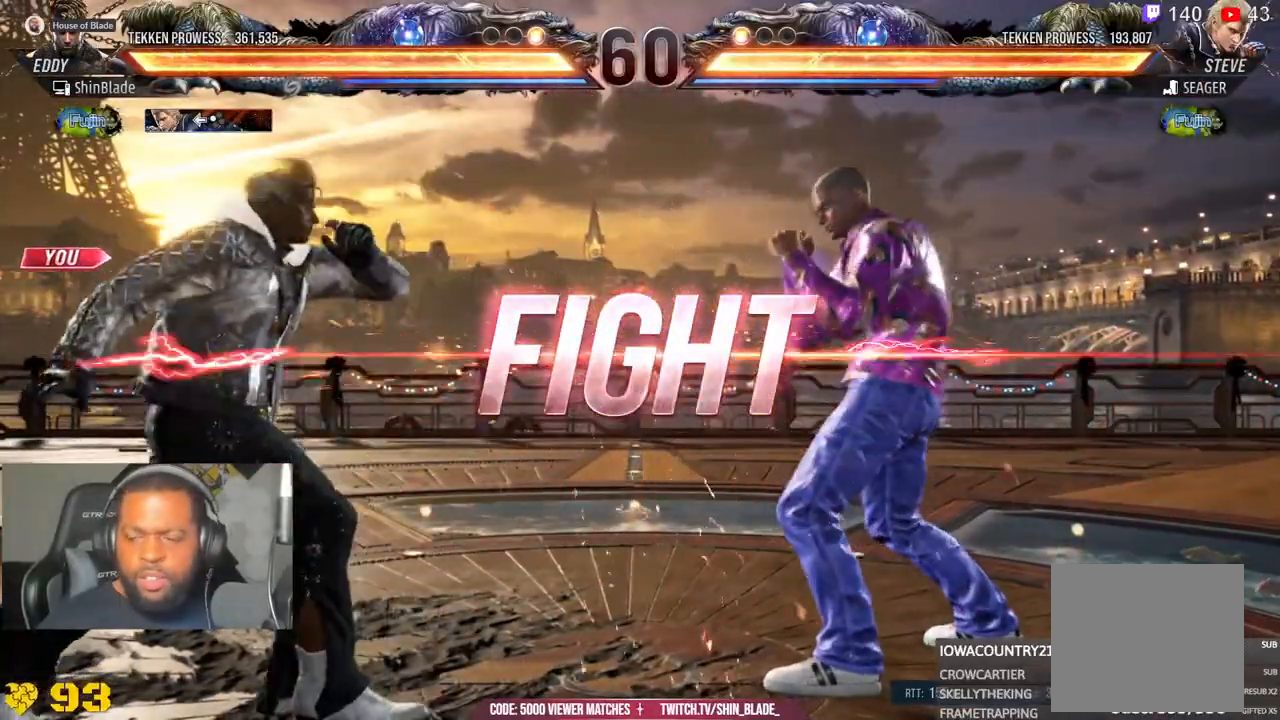
{"dt_ms": 500, "buttons": ["CROSS", "DPAD_LEFT"], "left_stick": "center", "right_stick": "center", "events": [[17, "DPAD_RIGHT", "up"], [50, "SQUARE", "up"], [150, "DPAD_LEFT", "down"], [217, "CROSS", "down"], [283, "CROSS", "up"], [350, "CROSS", "down"], [433, "CROSS", "up"], [483, "CROSS", "down"]]}
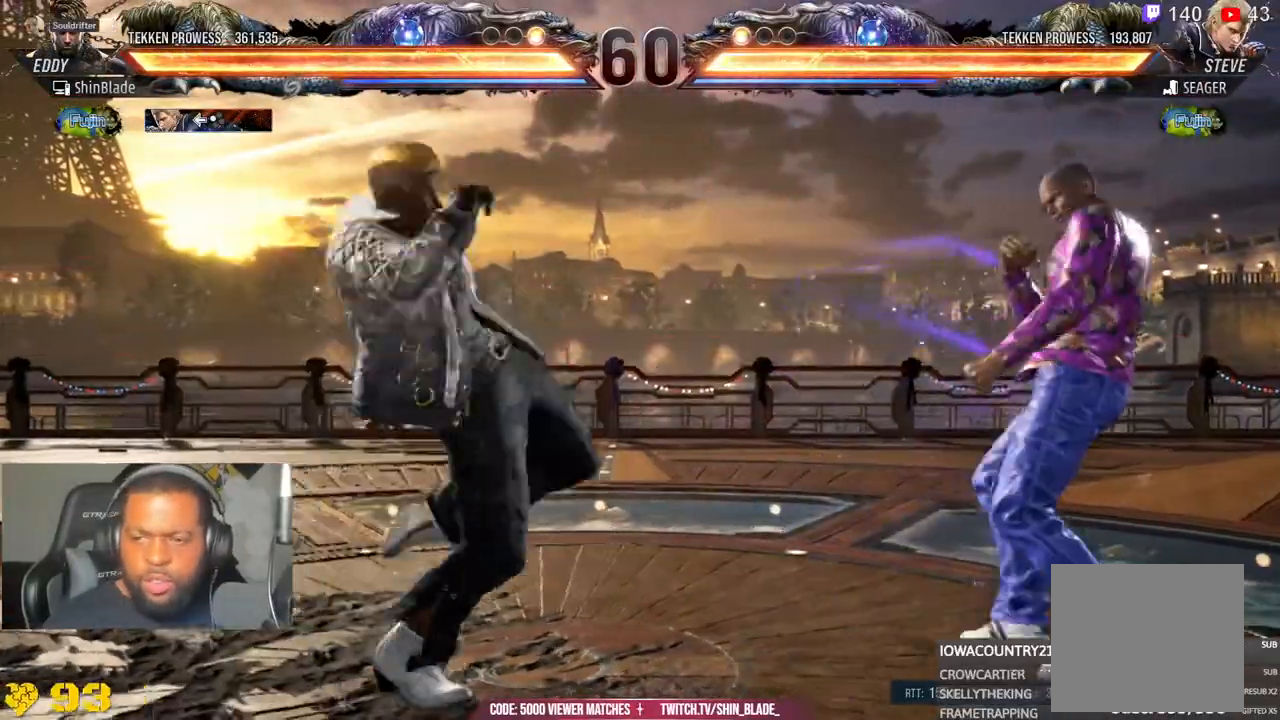
{"dt_ms": 500, "buttons": ["DPAD_LEFT"], "left_stick": "center", "right_stick": "center", "events": [[100, "CROSS", "up"], [250, "CROSS", "down"], [333, "CROSS", "up"], [383, "CROSS", "down"], [483, "CROSS", "up"]]}